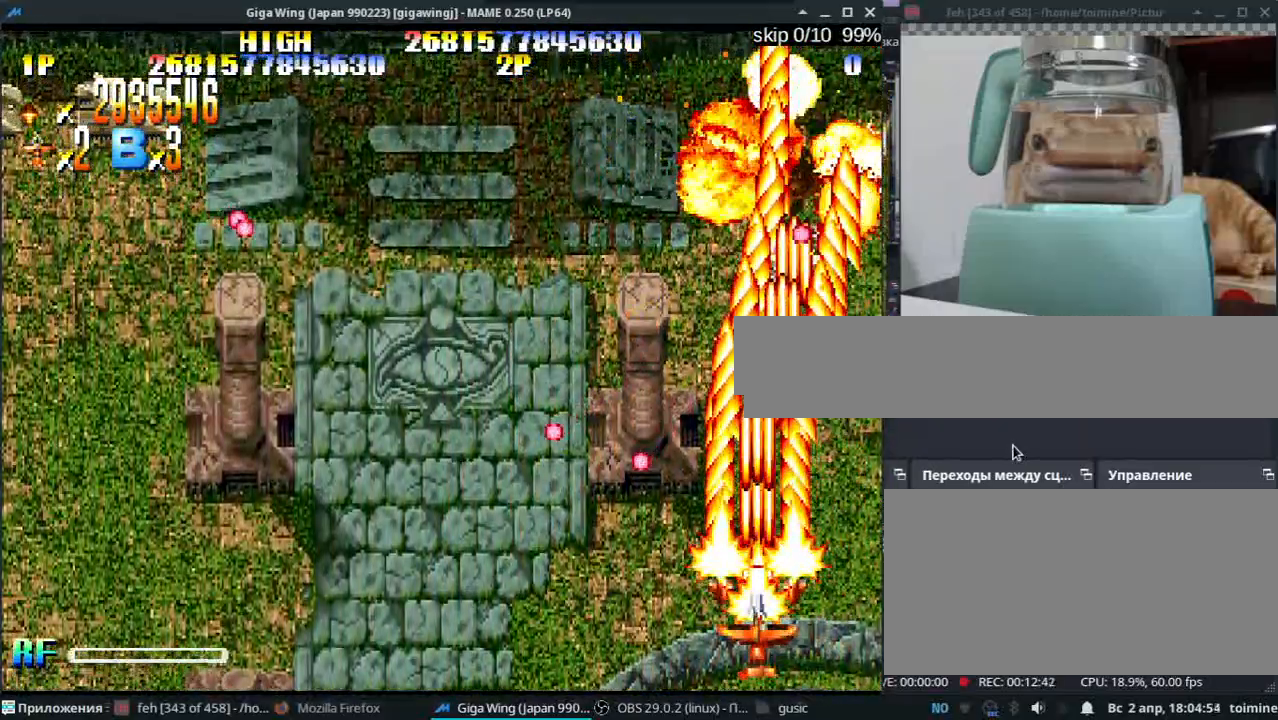
Gameplay with keyboard; each line is a JSON object with the keys held at the frame after it. "events" lists presses ("down") and releases ("up") of ".", "/", "0", "1", "2", "3", "4", "5", "6", "7", "8", "9", "a", "alt_l", "alt_r", "b", "backslash", "backspace", "c", "caps_lock", "comma", "ctrl_l", "ctrl_r", "d", "e", "equals", "escape", "f", "f1", "f10", "f11", "f12", "f2", "f3", "f4", "f5", "f6", "f7", "f8", "f9", "g", "h", "i", "j", "k", "l", "lbracket", "m", "minus", "n", "o", "p", "q", "quote", "r", "rbracket", "return", "s", "semicolon", "shift_l", "shift_r", "space", "super_l", "super_r", "t", "tab", "tilde", "u", "v", "w", "x", "y" and "z" between this image and that frame as [ms after this image, input, new state], when the widget could be followed in between. No other keys are recorded. Mouse input is not recorded.
{"keys": ["j"], "events": [[67, "j", "up"], [167, "l", "down"], [167, "z", "down"], [233, "j", "down"], [267, "z", "up"], [317, "l", "up"], [400, "z", "down"], [500, "z", "up"]]}
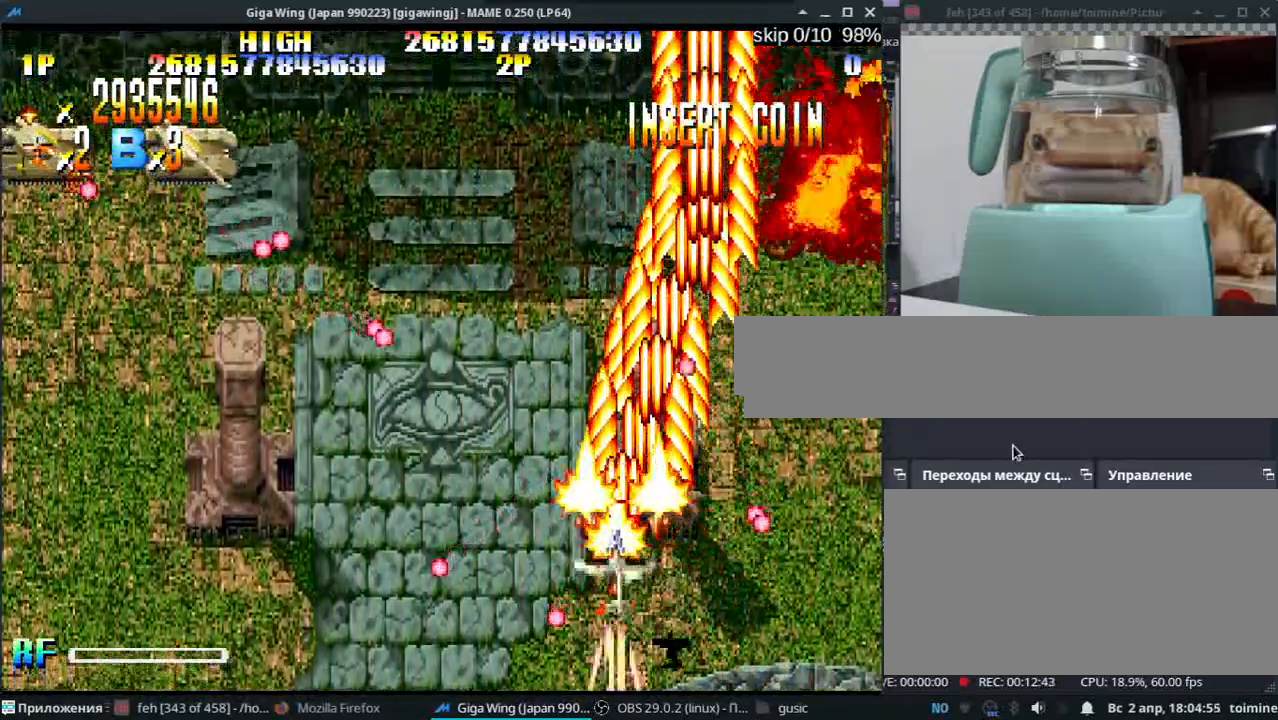
{"keys": ["j"], "events": [[150, "z", "down"], [250, "z", "up"], [383, "z", "down"], [483, "z", "up"]]}
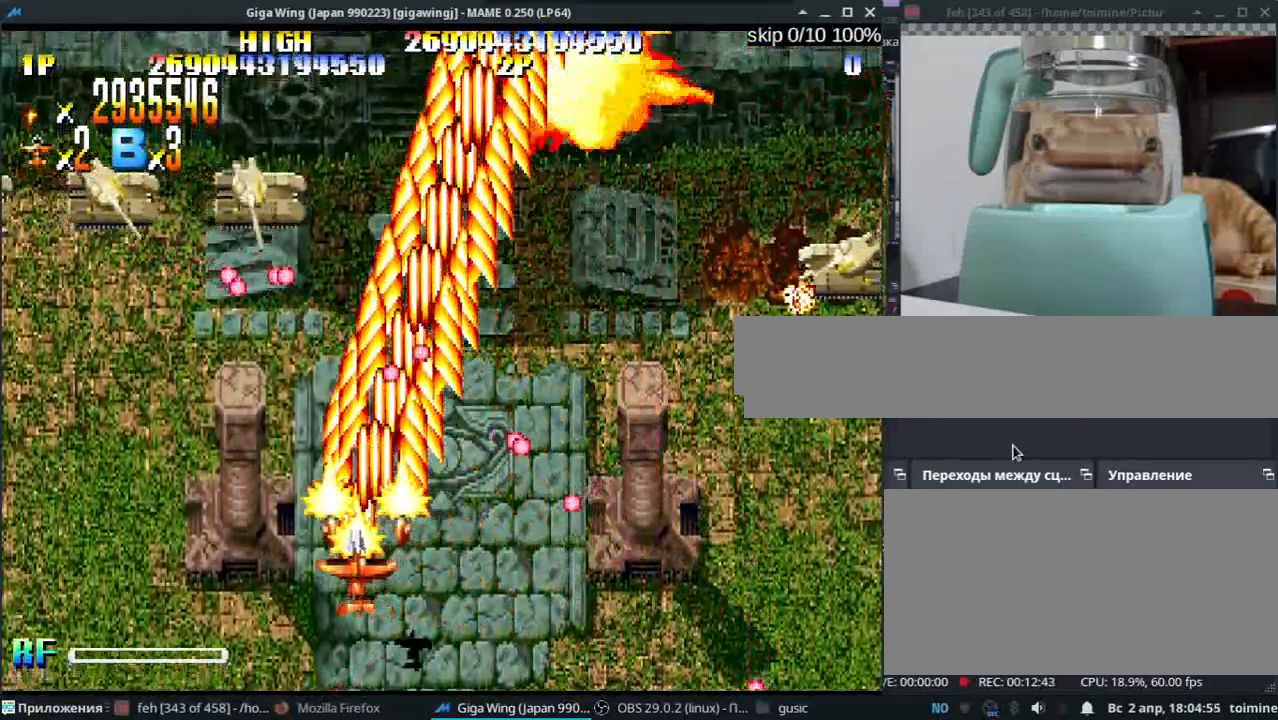
{"keys": ["j"], "events": [[117, "z", "down"], [217, "z", "up"], [333, "z", "down"], [450, "z", "up"]]}
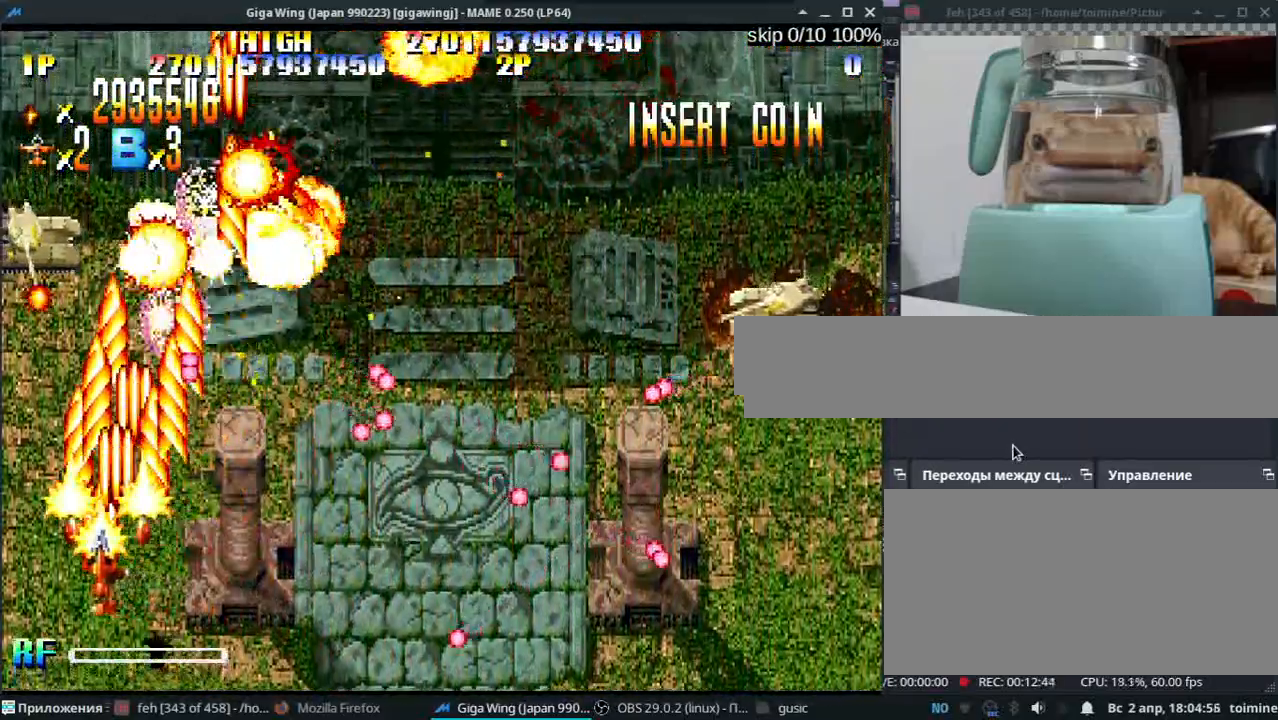
{"keys": ["k", "semicolon"], "events": [[83, "z", "down"], [200, "z", "up"], [233, "j", "up"], [300, "k", "down"], [350, "z", "down"], [367, "semicolon", "down"], [450, "z", "up"]]}
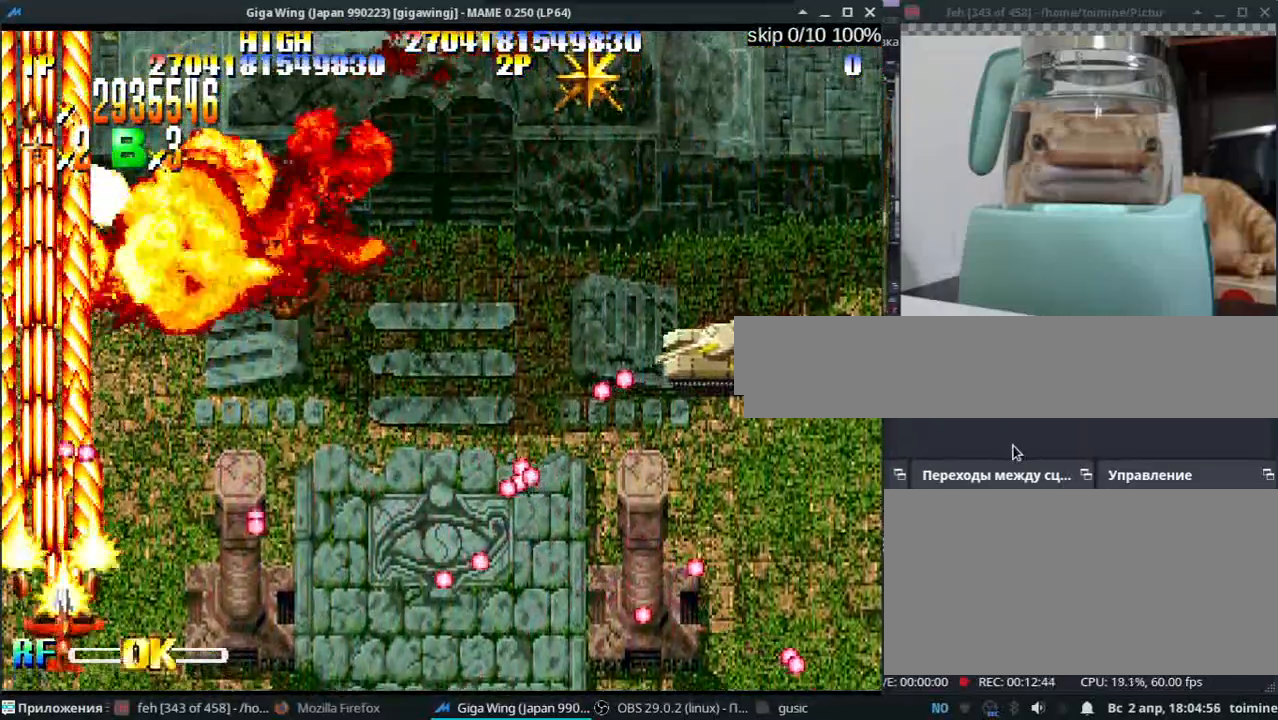
{"keys": ["k"], "events": [[17, "k", "up"], [83, "z", "down"], [100, "l", "down"], [217, "semicolon", "up"], [217, "z", "up"], [333, "z", "down"], [383, "l", "up"], [450, "z", "up"], [483, "k", "down"]]}
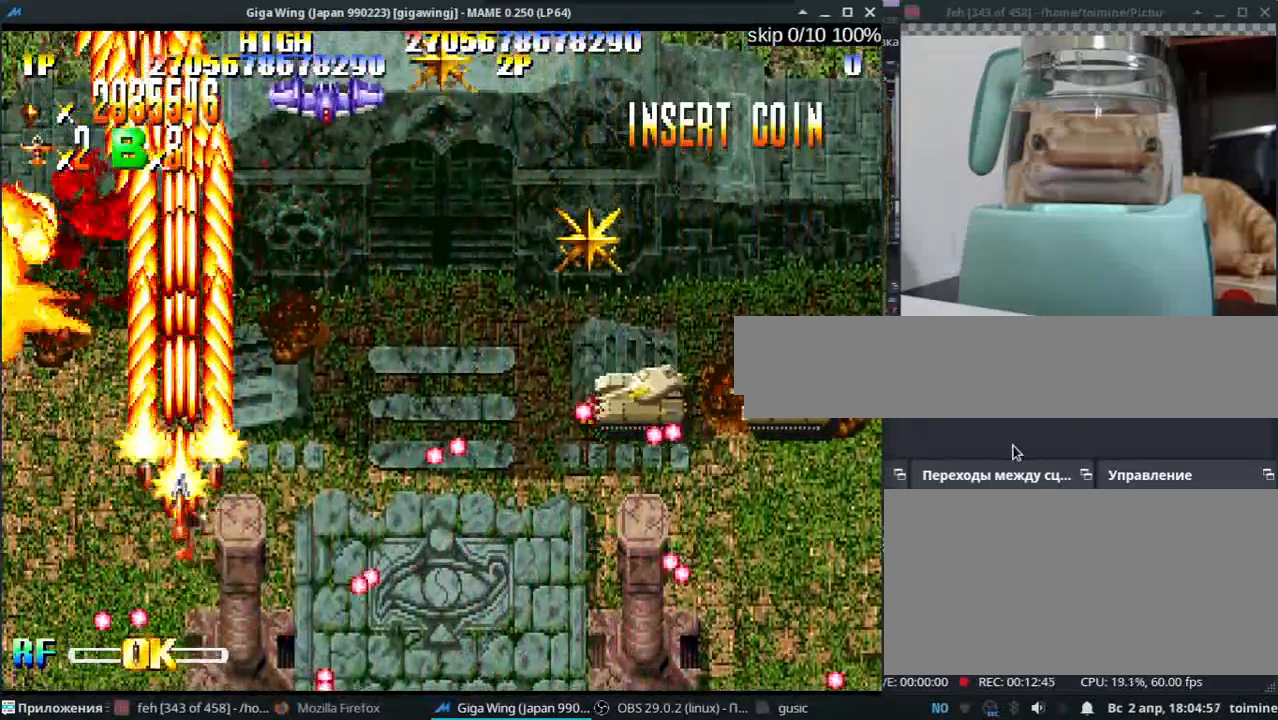
{"keys": ["k", "semicolon", "z"], "events": [[17, "semicolon", "down"], [83, "z", "down"], [100, "k", "up"], [150, "z", "up"], [183, "k", "down"], [283, "z", "down"], [367, "z", "up"], [500, "z", "down"]]}
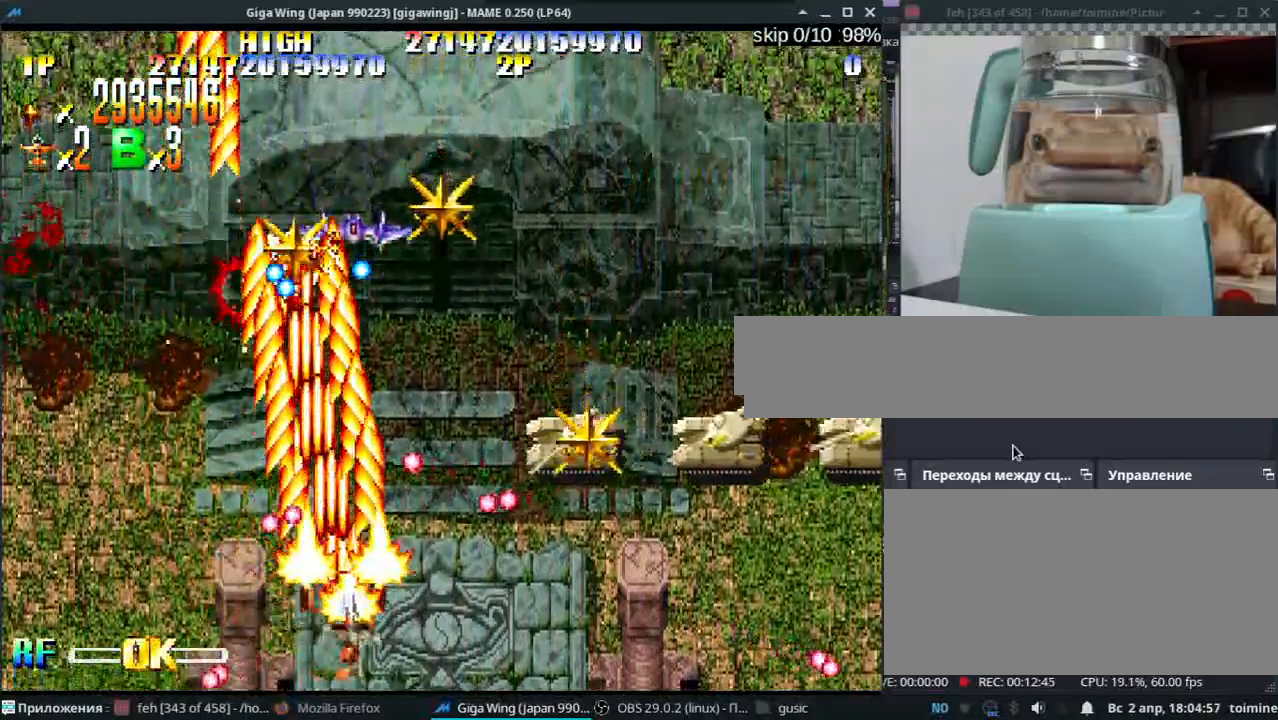
{"keys": ["k", "semicolon"], "events": [[50, "k", "up"], [83, "z", "up"], [150, "k", "down"], [200, "z", "down"], [267, "k", "up"], [283, "z", "up"], [383, "k", "down"], [400, "z", "down"], [500, "z", "up"]]}
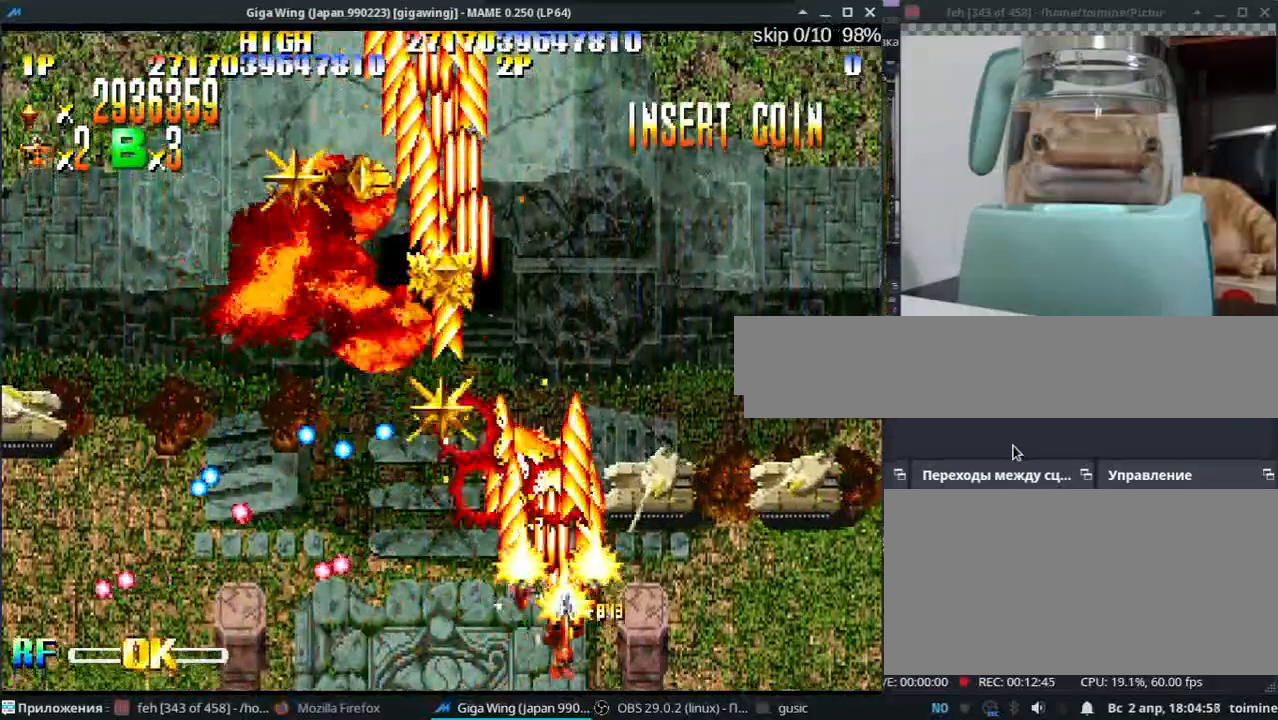
{"keys": ["semicolon"], "events": [[17, "k", "up"], [50, "k", "down"], [117, "z", "down"], [217, "z", "up"], [333, "z", "down"], [400, "k", "up"], [483, "z", "up"]]}
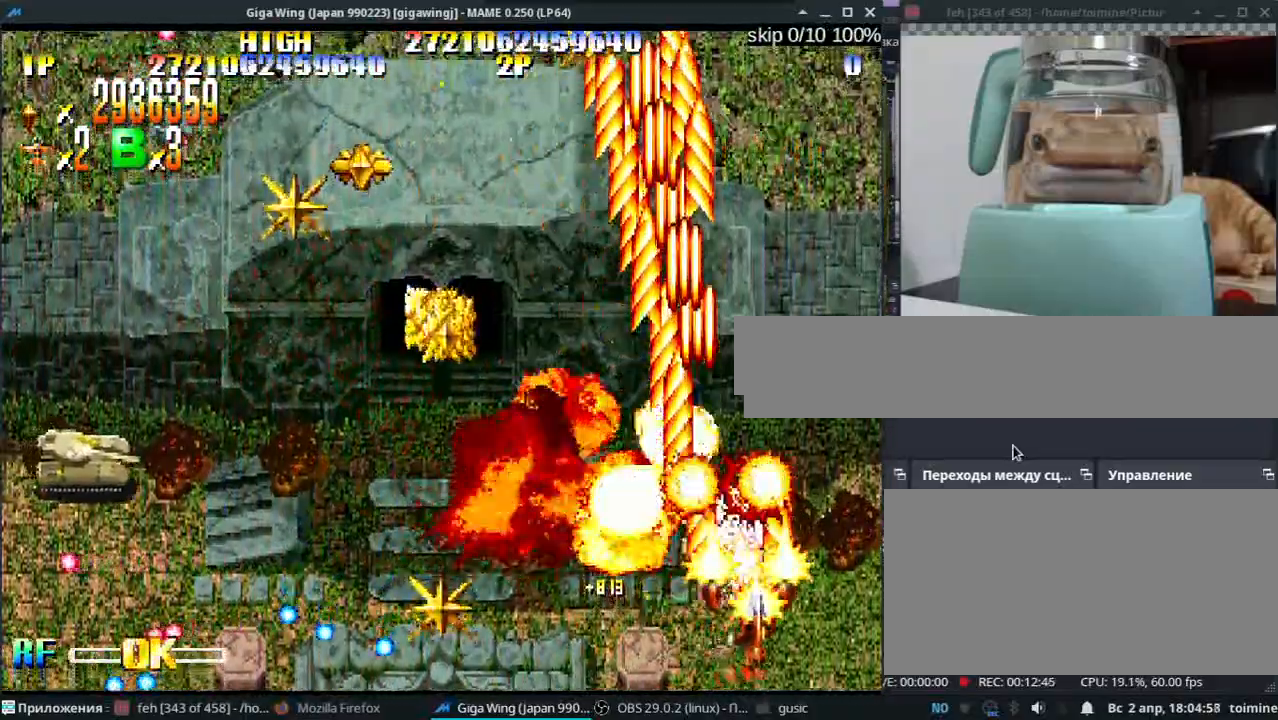
{"keys": ["j"], "events": [[67, "semicolon", "up"], [83, "j", "down"], [83, "z", "down"], [200, "z", "up"], [333, "z", "down"], [433, "z", "up"]]}
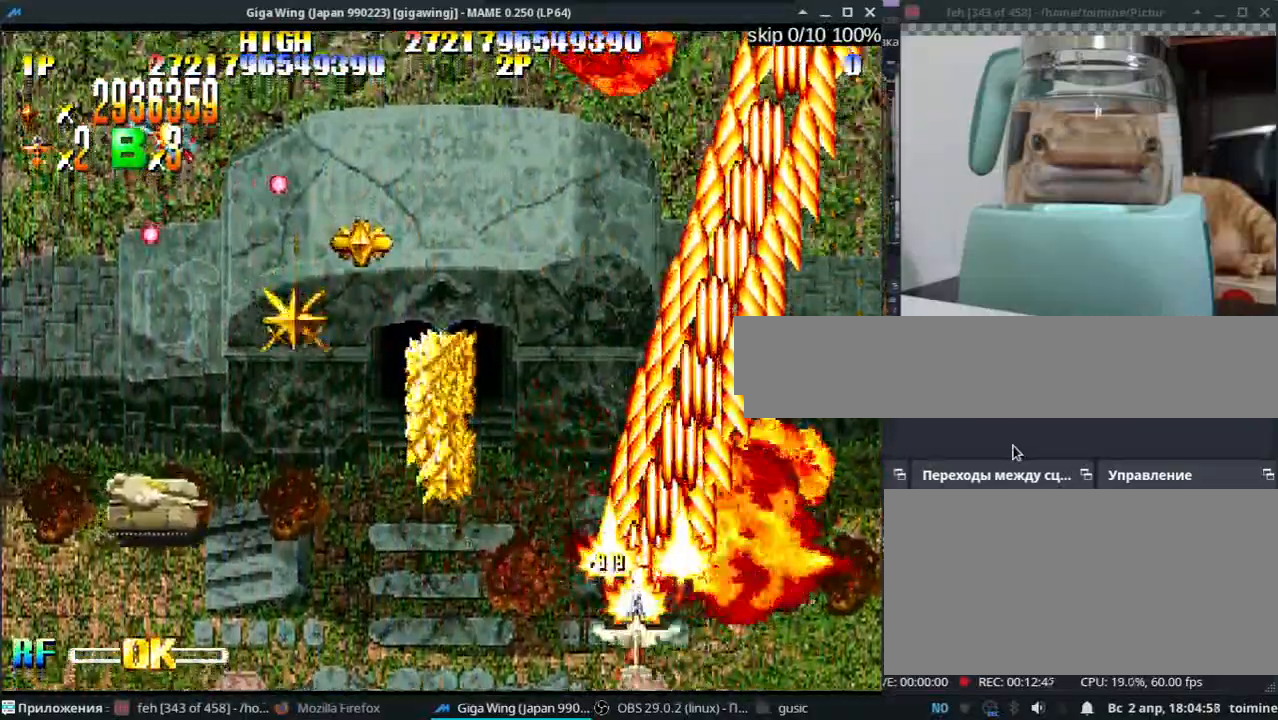
{"keys": [], "events": [[67, "z", "down"], [200, "z", "up"], [250, "j", "up"], [333, "j", "down"], [333, "z", "down"], [433, "j", "up"], [433, "z", "up"]]}
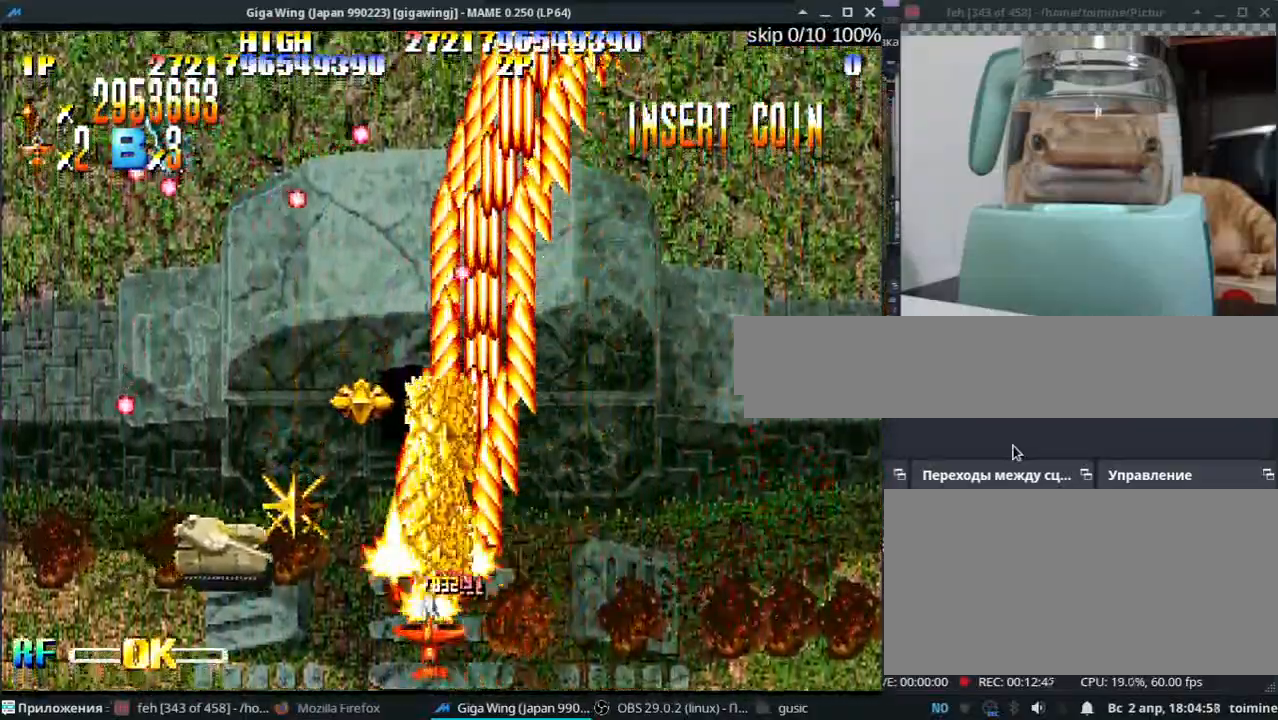
{"keys": [], "events": [[67, "z", "down"], [133, "k", "down"], [167, "z", "up"], [217, "k", "up"], [300, "z", "down"], [450, "z", "up"]]}
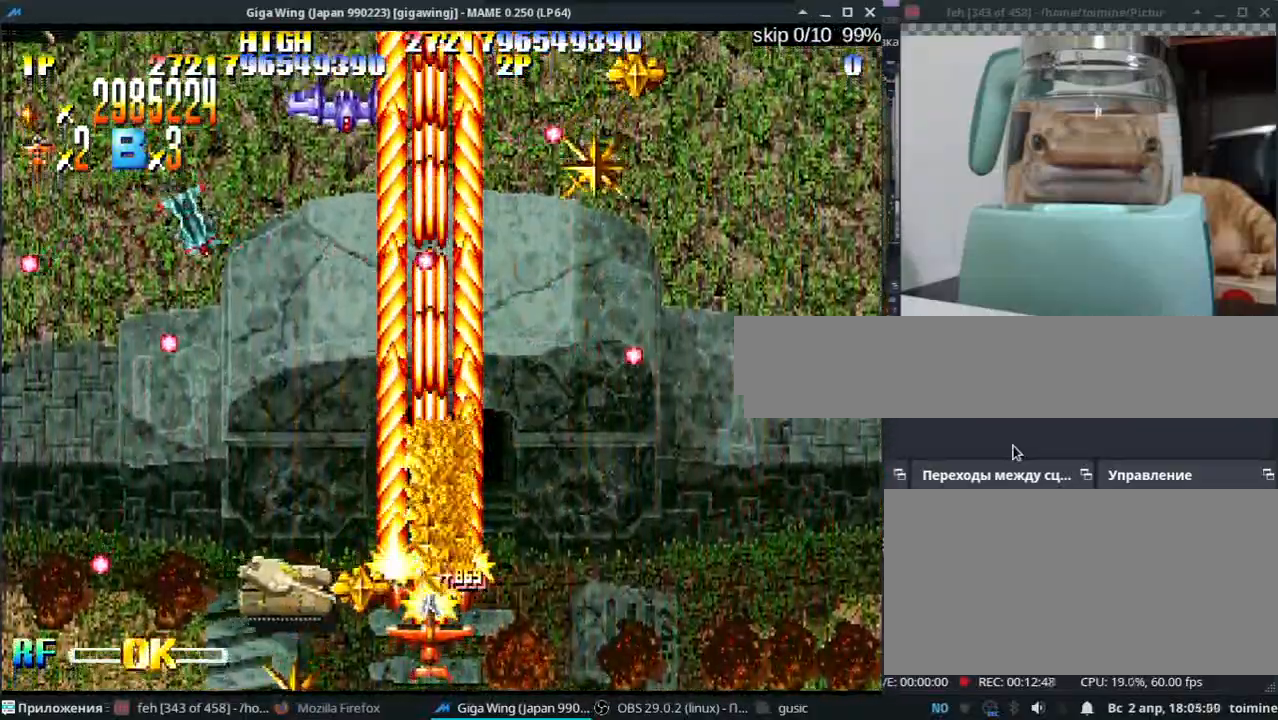
{"keys": [], "events": [[83, "z", "down"], [217, "z", "up"], [350, "z", "down"], [500, "z", "up"]]}
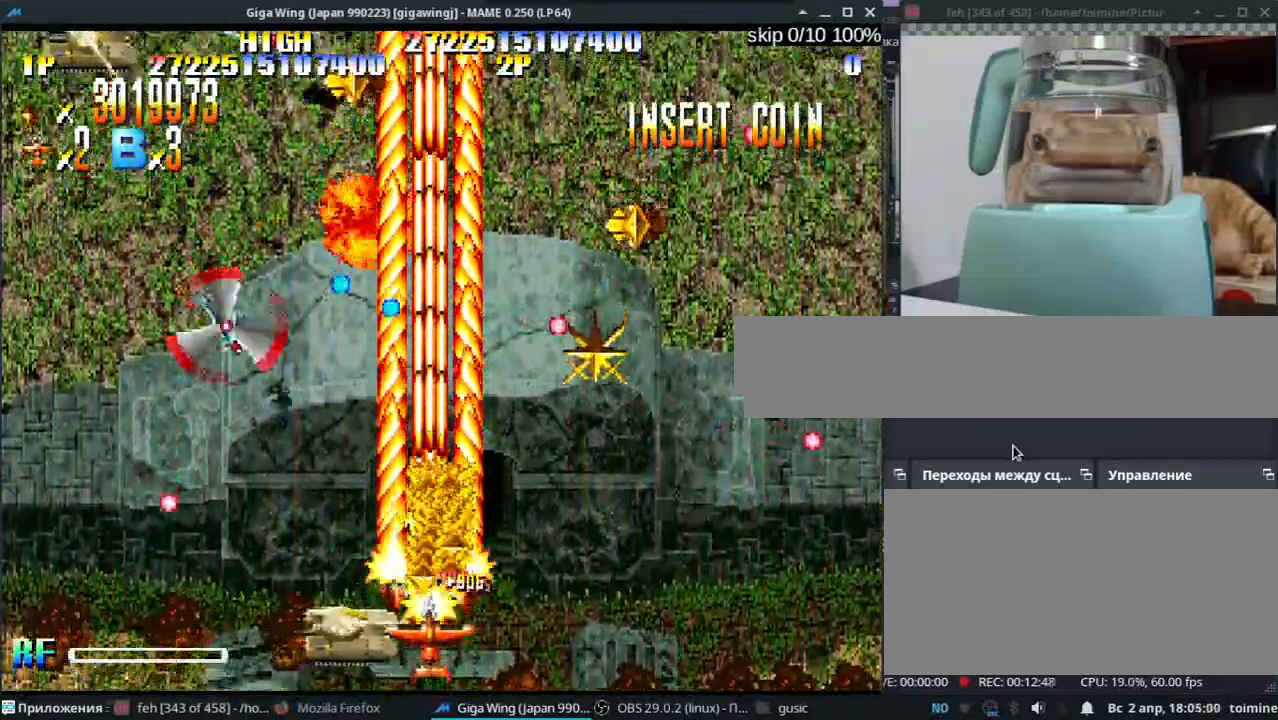
{"keys": ["j"], "events": [[83, "j", "down"], [117, "z", "down"], [167, "j", "up"], [233, "z", "up"], [250, "j", "down"], [317, "j", "up"], [333, "z", "down"], [400, "j", "down"], [433, "z", "up"]]}
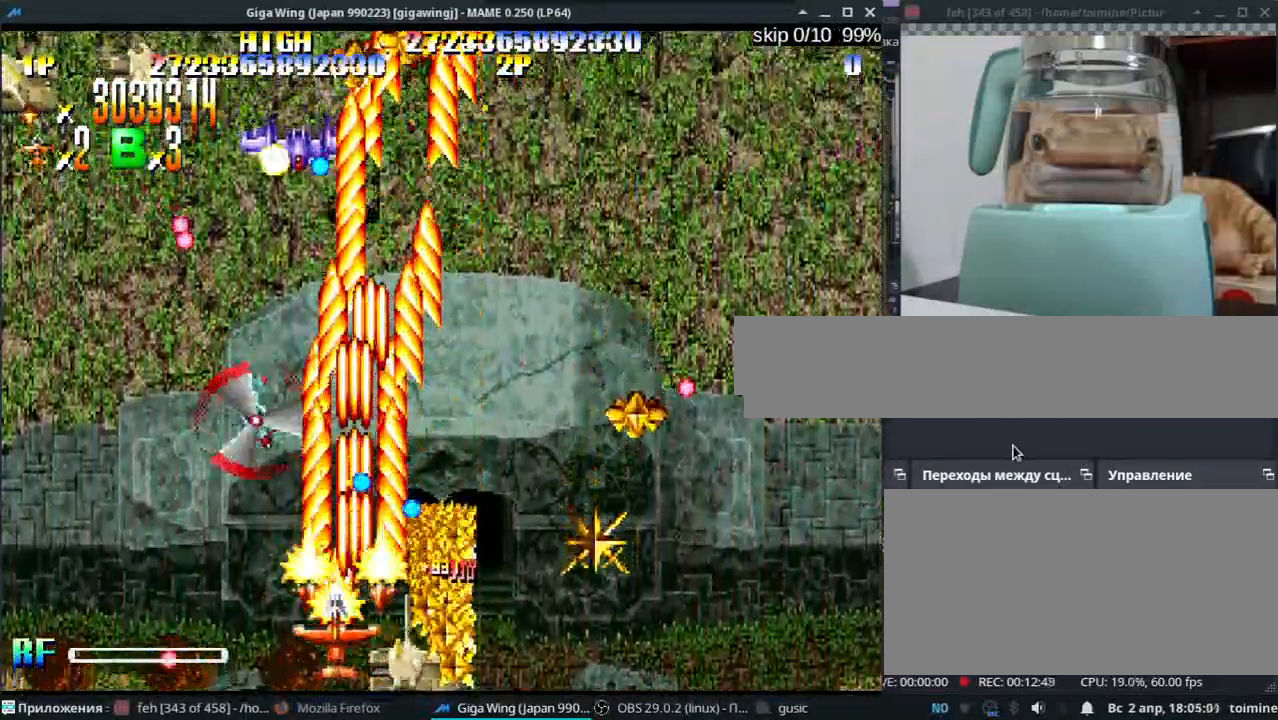
{"keys": ["j", "z"], "events": [[33, "z", "down"], [133, "j", "up"], [133, "z", "up"], [200, "j", "down"], [217, "z", "down"], [283, "j", "up"], [317, "j", "down"], [317, "z", "up"], [433, "z", "down"]]}
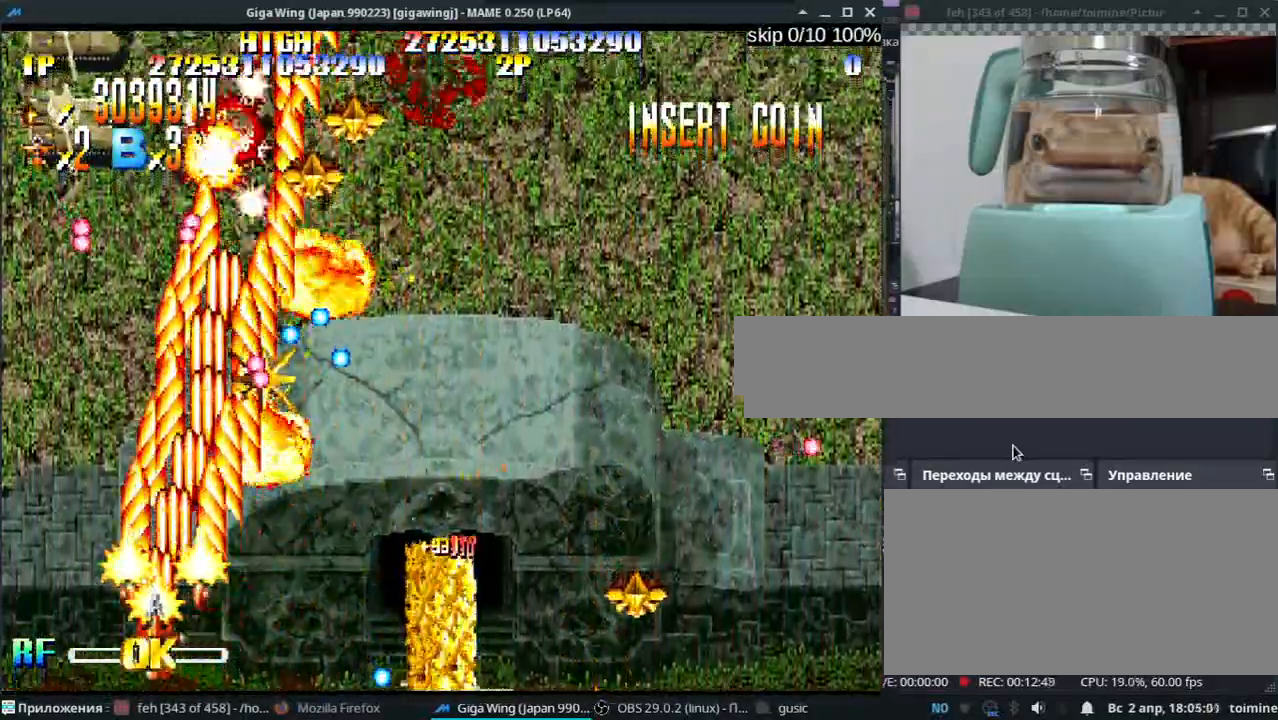
{"keys": ["semicolon", "z"], "events": [[17, "j", "up"], [33, "z", "up"], [67, "j", "down"], [167, "z", "down"], [283, "z", "up"], [317, "j", "up"], [433, "z", "down"], [450, "semicolon", "down"]]}
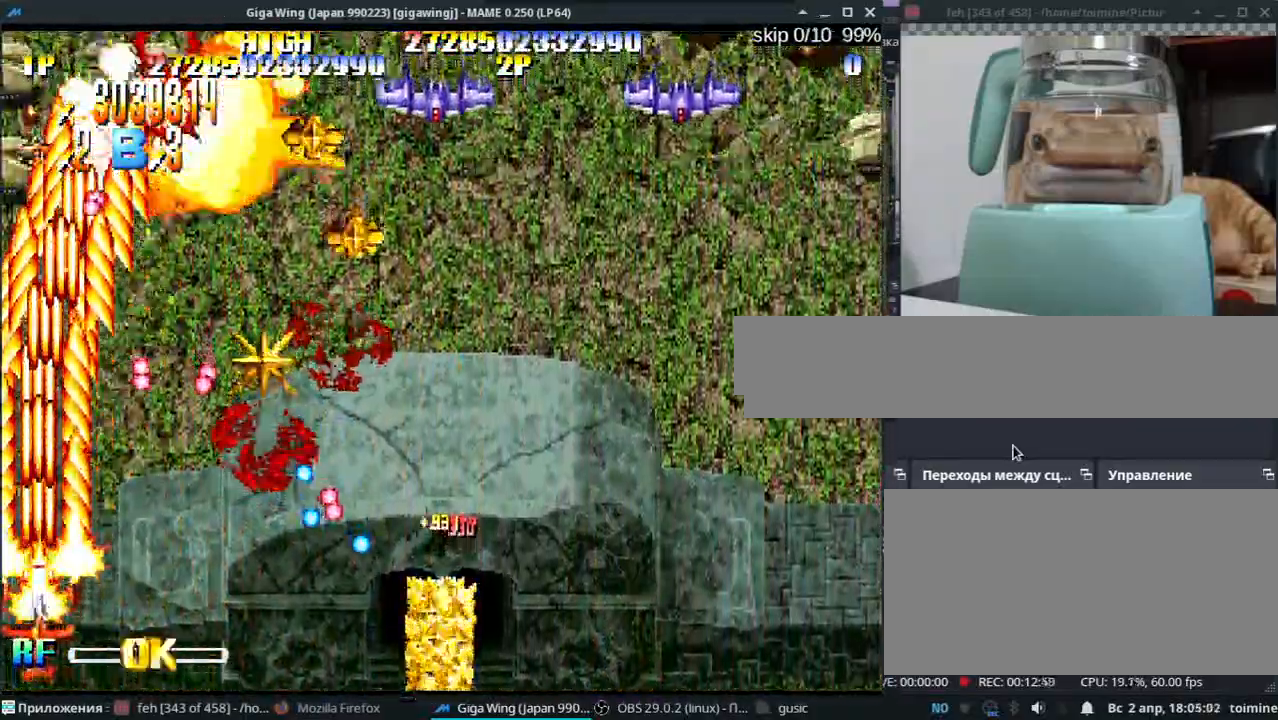
{"keys": ["l", "semicolon", "z"], "events": [[33, "semicolon", "up"], [33, "z", "up"], [167, "z", "down"], [300, "l", "down"], [300, "z", "up"], [417, "z", "down"], [467, "semicolon", "down"]]}
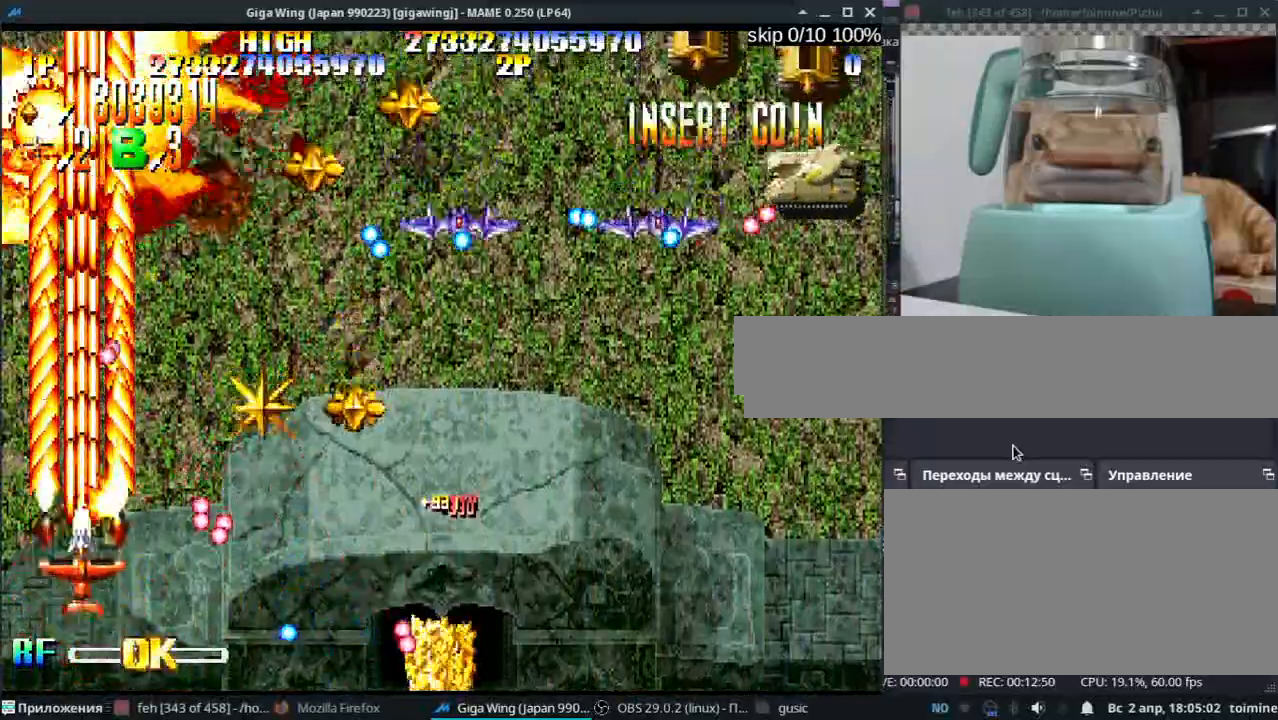
{"keys": ["k", "semicolon"], "events": [[33, "z", "up"], [100, "l", "up"], [150, "z", "down"], [200, "k", "down"], [250, "z", "up"], [300, "k", "up"], [367, "z", "down"], [417, "k", "down"], [483, "z", "up"]]}
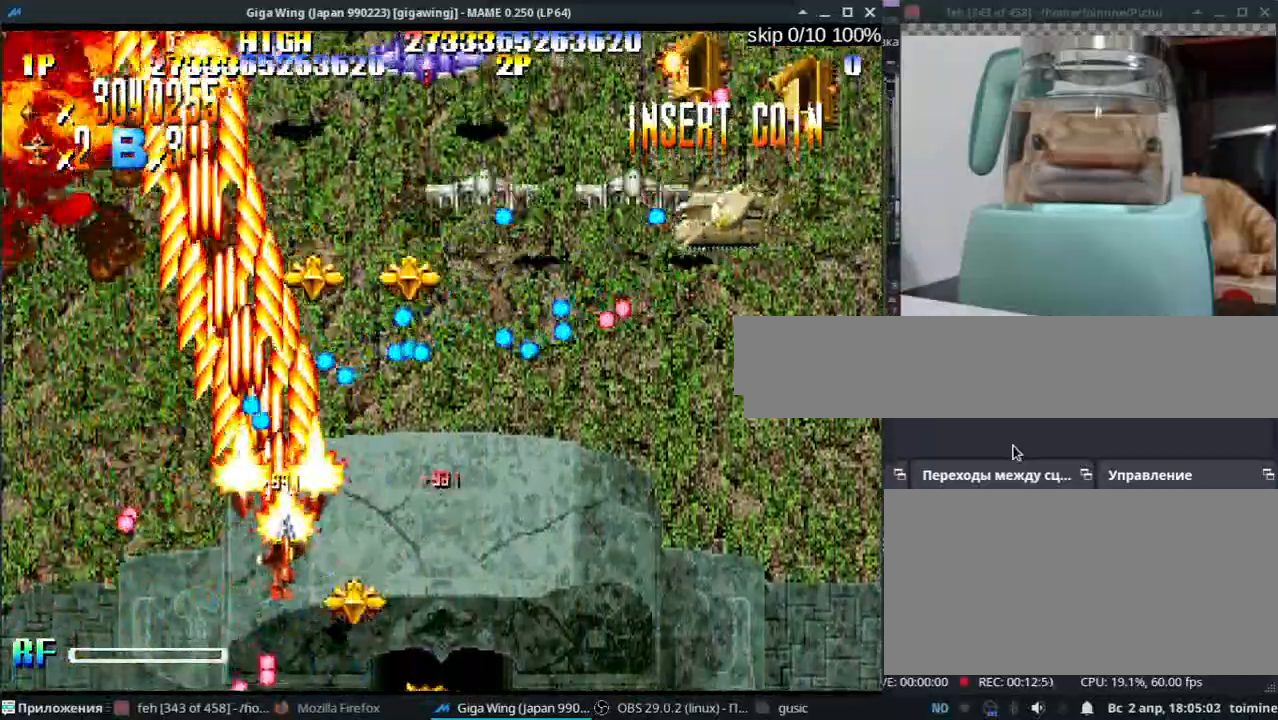
{"keys": ["semicolon"], "events": [[50, "k", "up"], [100, "z", "down"], [200, "z", "up"], [317, "z", "down"], [417, "z", "up"]]}
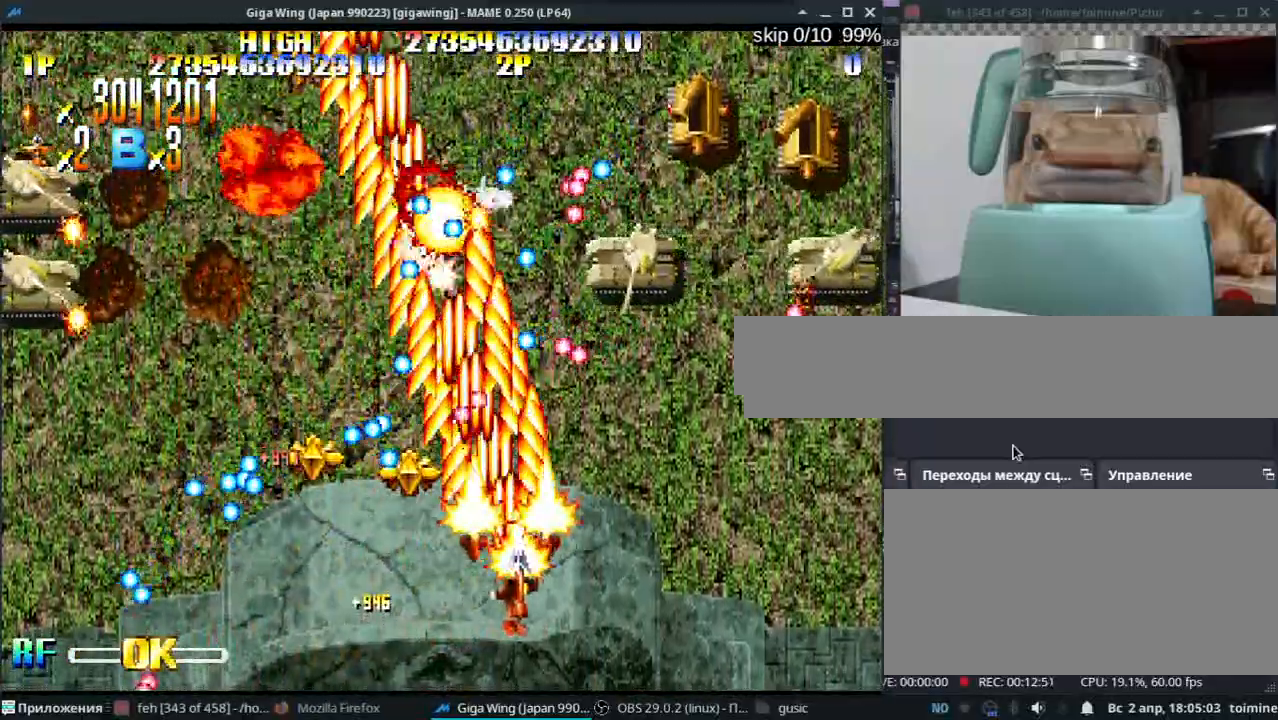
{"keys": ["semicolon", "z"], "events": [[33, "z", "down"], [150, "z", "up"], [267, "z", "down"], [400, "z", "up"], [500, "z", "down"]]}
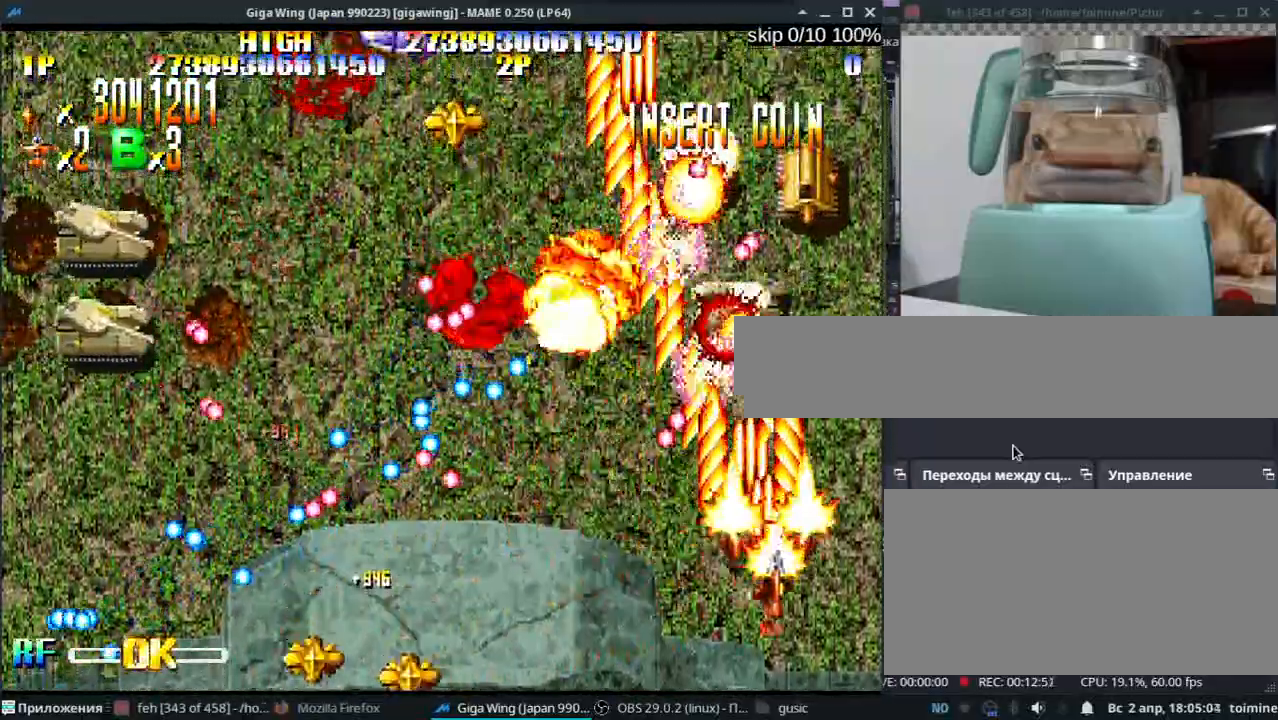
{"keys": [], "events": [[167, "z", "up"], [283, "z", "down"], [333, "semicolon", "up"], [383, "k", "down"], [433, "j", "down"], [433, "z", "up"], [500, "j", "up"], [500, "k", "up"]]}
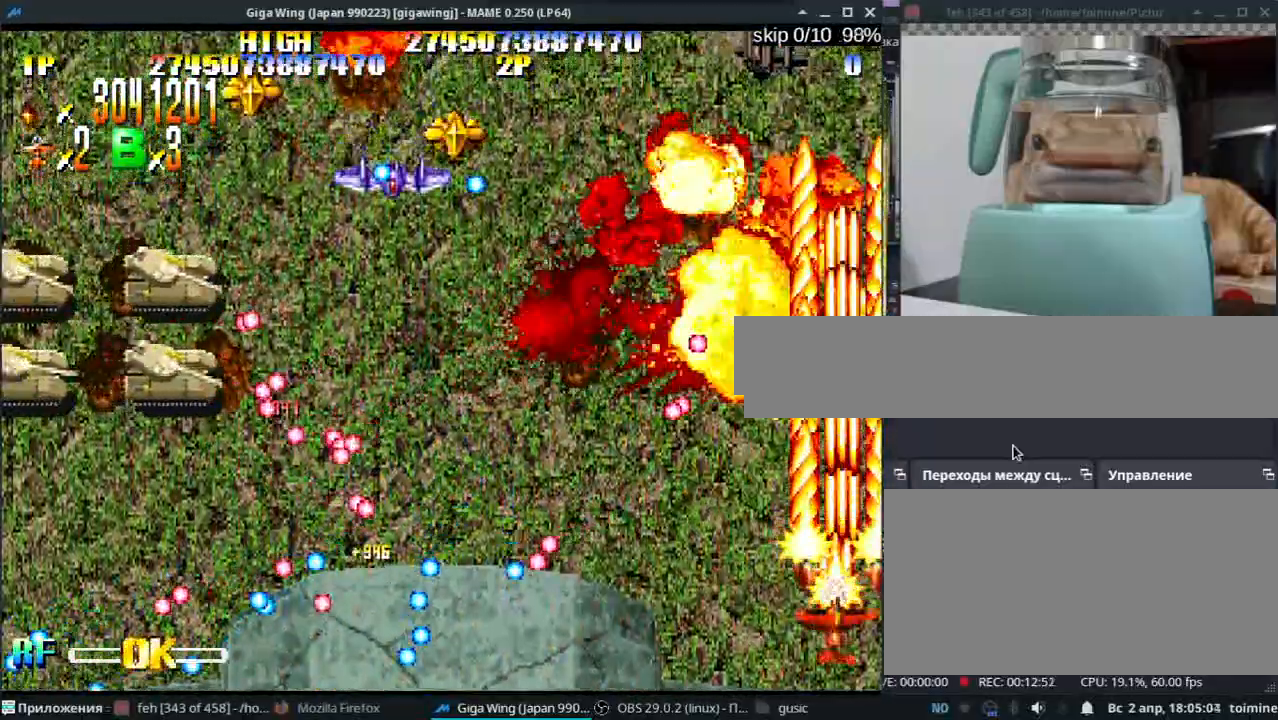
{"keys": ["z"], "events": [[67, "z", "down"], [150, "k", "down"], [200, "z", "up"], [217, "k", "up"], [283, "z", "down"]]}
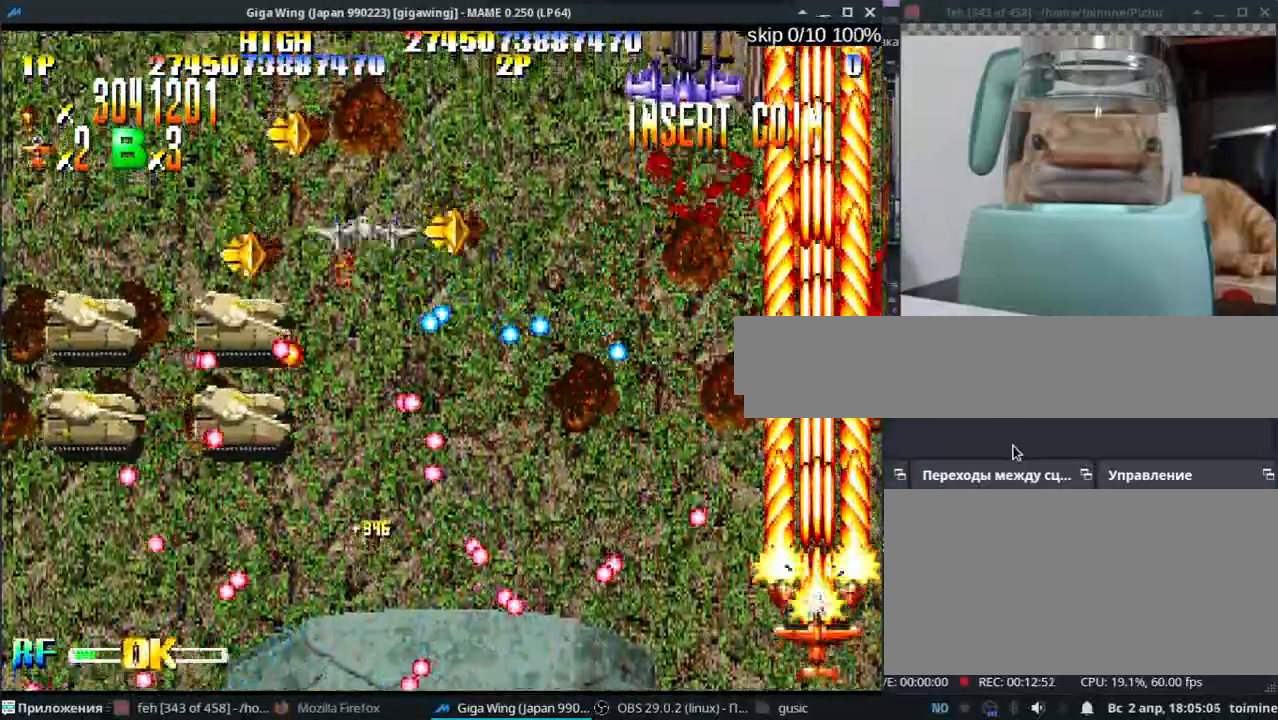
{"keys": ["j", "l", "z"], "events": [[150, "l", "down"], [233, "j", "down"], [350, "l", "up"], [433, "l", "down"]]}
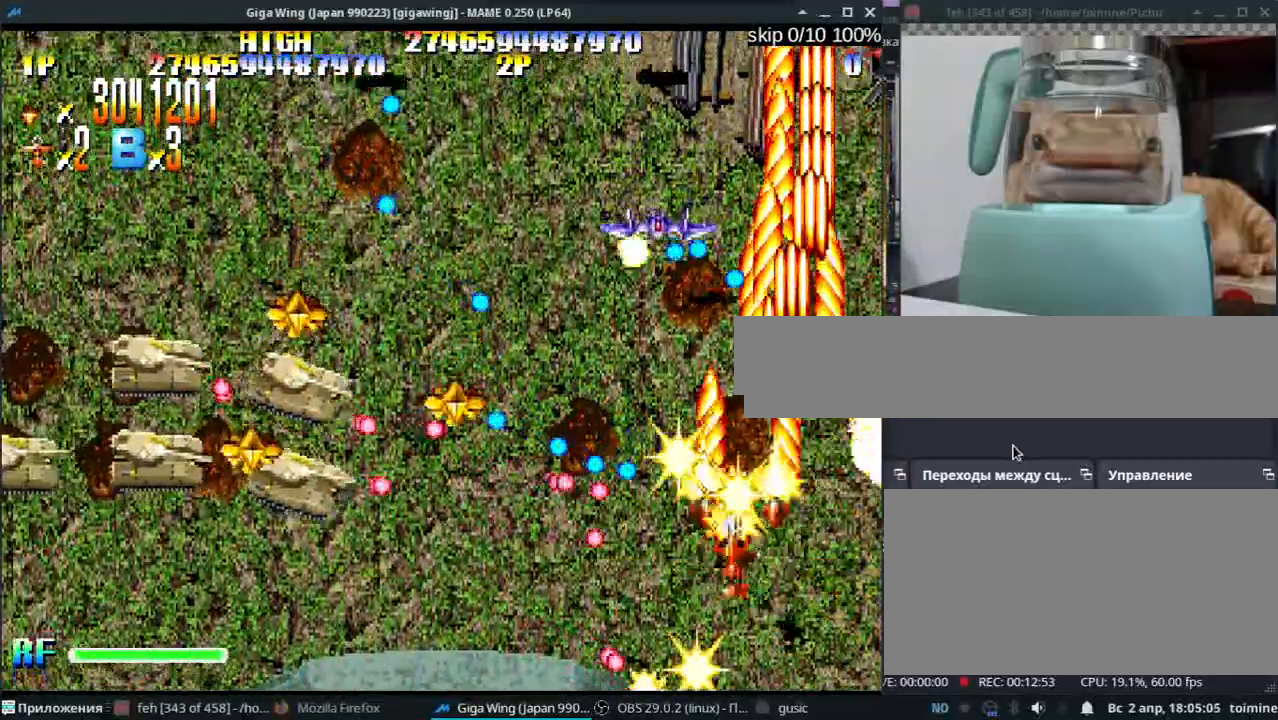
{"keys": ["j", "k", "z"], "events": [[200, "l", "up"], [417, "k", "down"]]}
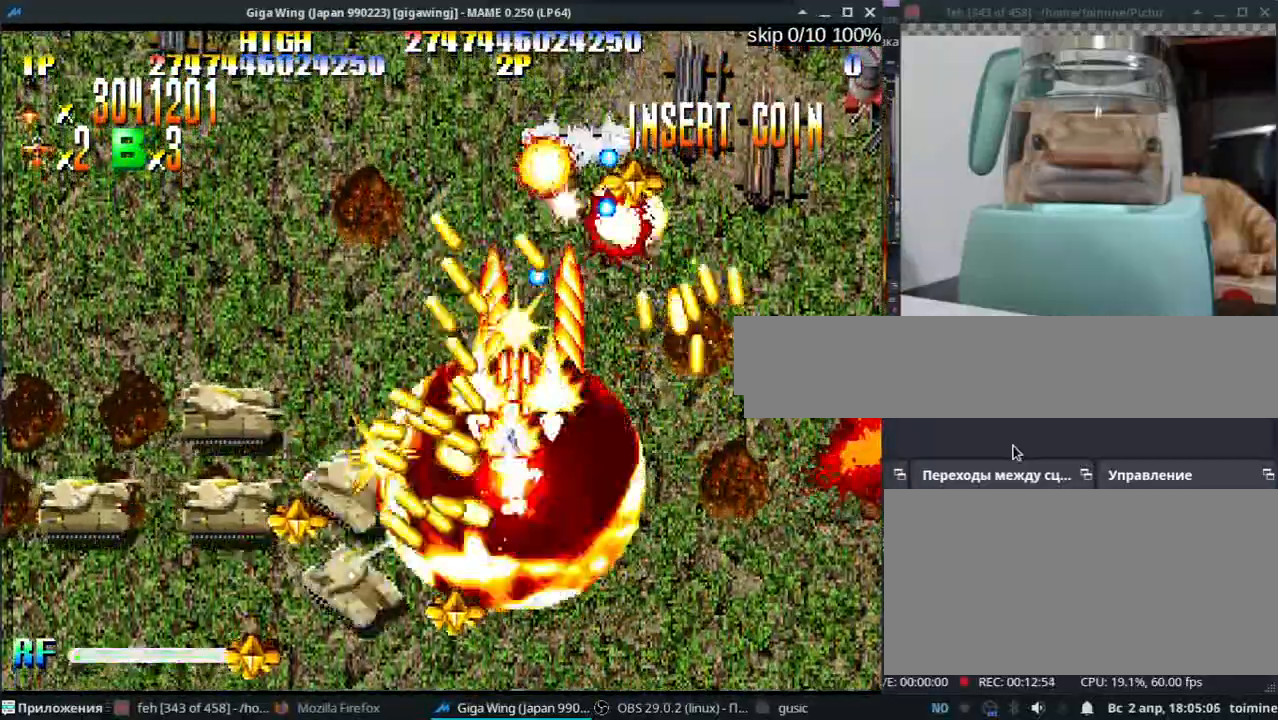
{"keys": ["j"], "events": [[233, "k", "up"], [283, "z", "up"], [333, "z", "down"], [433, "z", "up"]]}
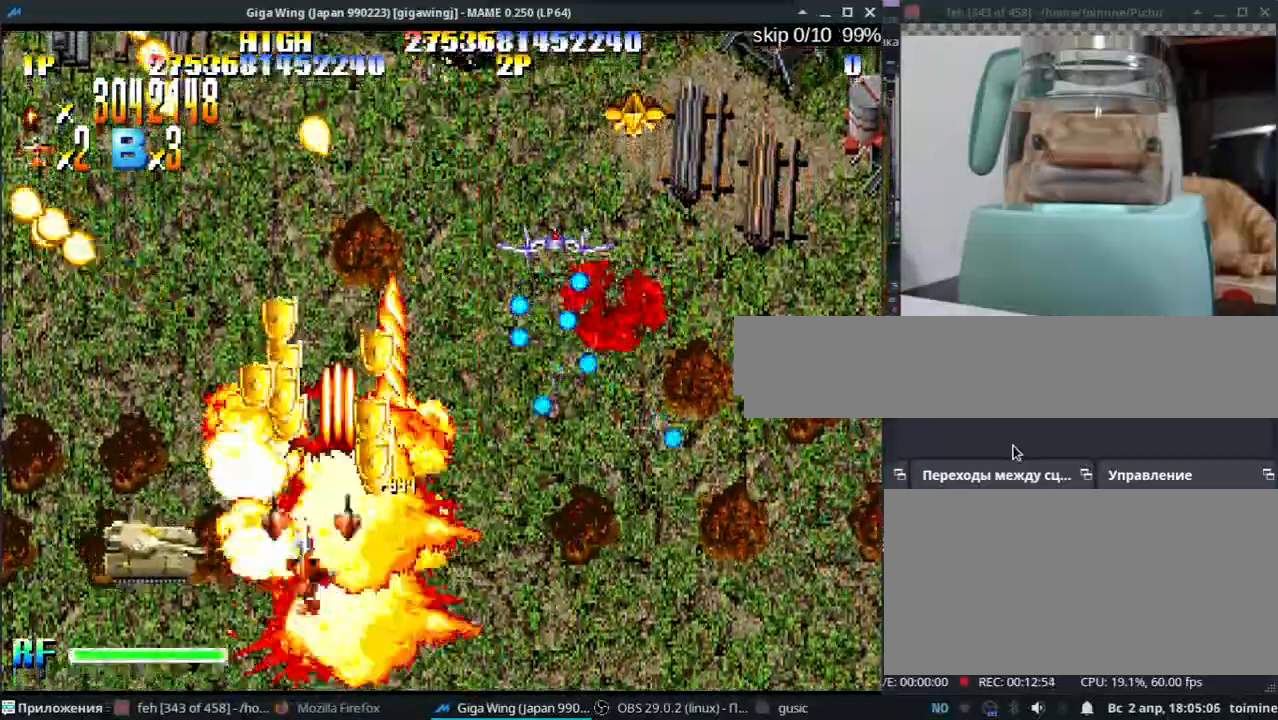
{"keys": ["l", "semicolon", "z"], "events": [[17, "z", "down"], [50, "k", "down"], [117, "z", "up"], [150, "k", "up"], [200, "j", "up"], [200, "semicolon", "down"], [200, "z", "down"], [300, "z", "up"], [383, "l", "down"], [400, "z", "down"]]}
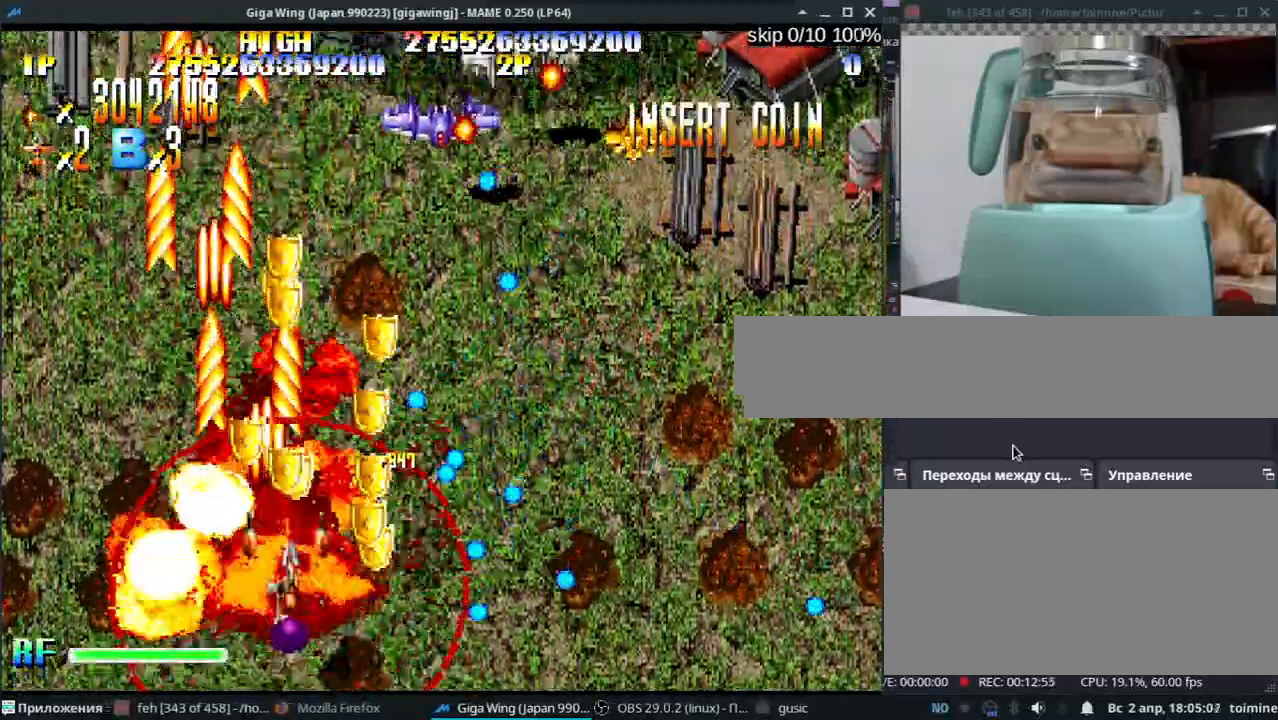
{"keys": ["l", "semicolon"], "events": [[17, "z", "up"], [117, "z", "down"], [233, "z", "up"], [300, "semicolon", "up"], [350, "z", "down"], [450, "semicolon", "down"], [450, "z", "up"]]}
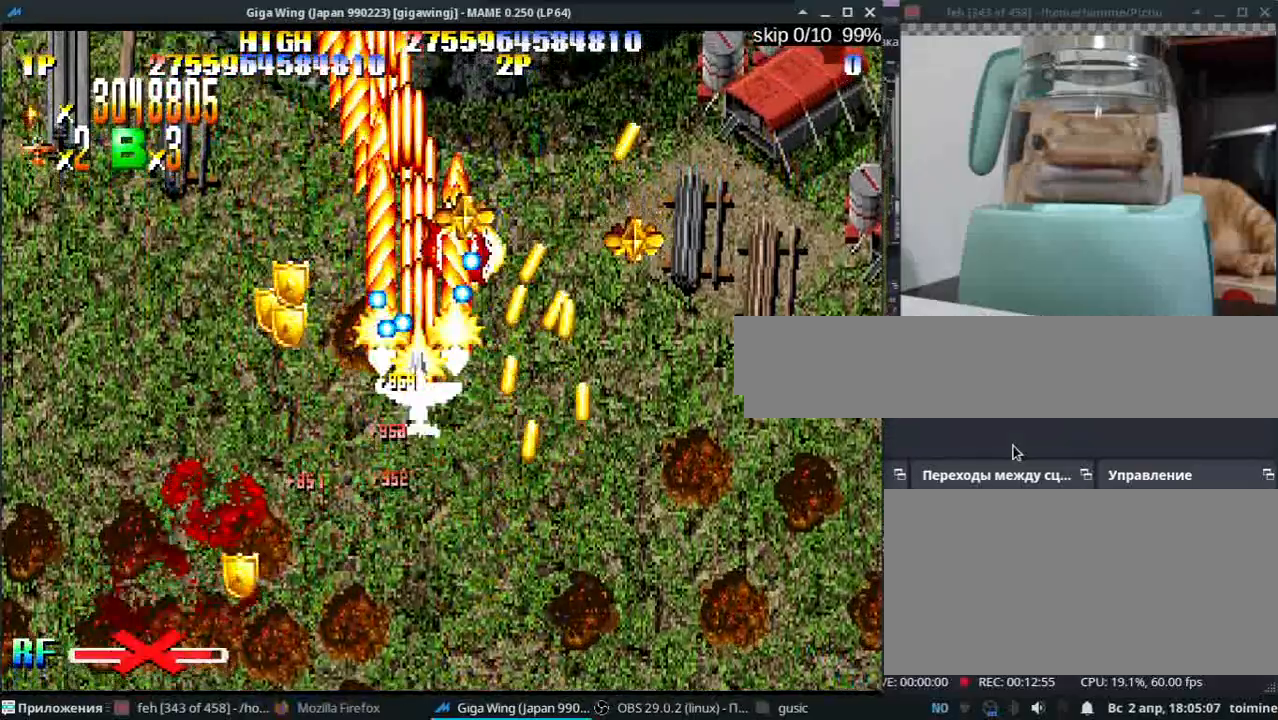
{"keys": ["semicolon", "z"], "events": [[50, "z", "down"], [100, "l", "up"], [133, "z", "up"], [183, "k", "down"], [233, "z", "down"], [333, "z", "up"], [433, "z", "down"], [467, "k", "up"]]}
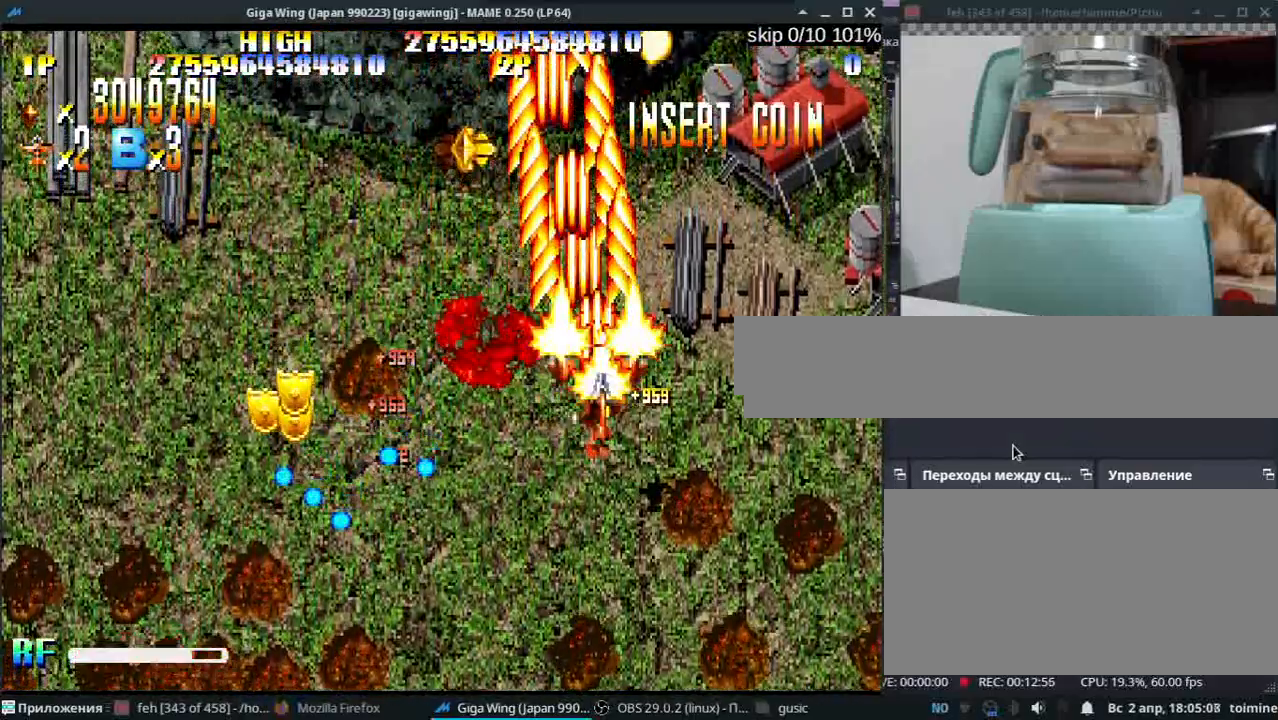
{"keys": ["k"], "events": [[50, "z", "up"], [150, "k", "down"], [150, "z", "down"], [233, "semicolon", "up"], [267, "z", "up"], [300, "k", "up"], [383, "k", "down"], [383, "semicolon", "down"], [383, "z", "down"], [483, "semicolon", "up"], [500, "z", "up"]]}
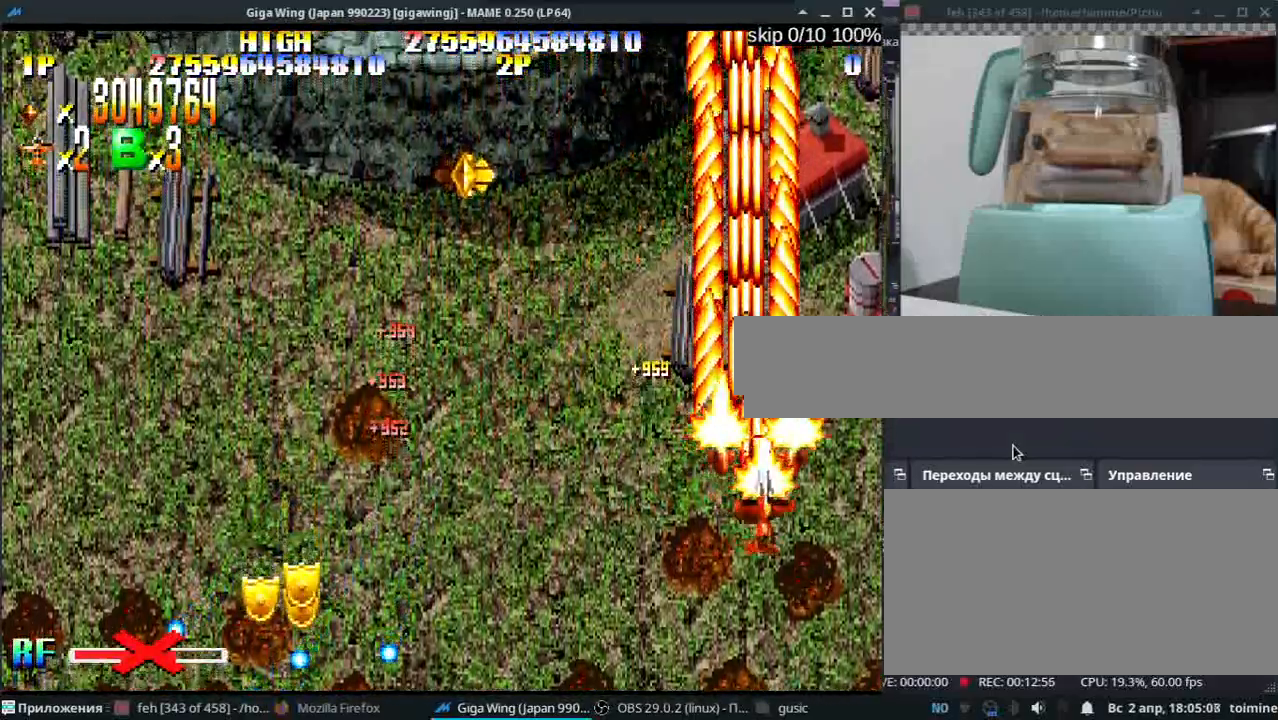
{"keys": ["j", "l"], "events": [[33, "j", "down"], [100, "k", "up"], [117, "z", "down"], [233, "z", "up"], [350, "z", "down"], [367, "l", "down"], [467, "z", "up"]]}
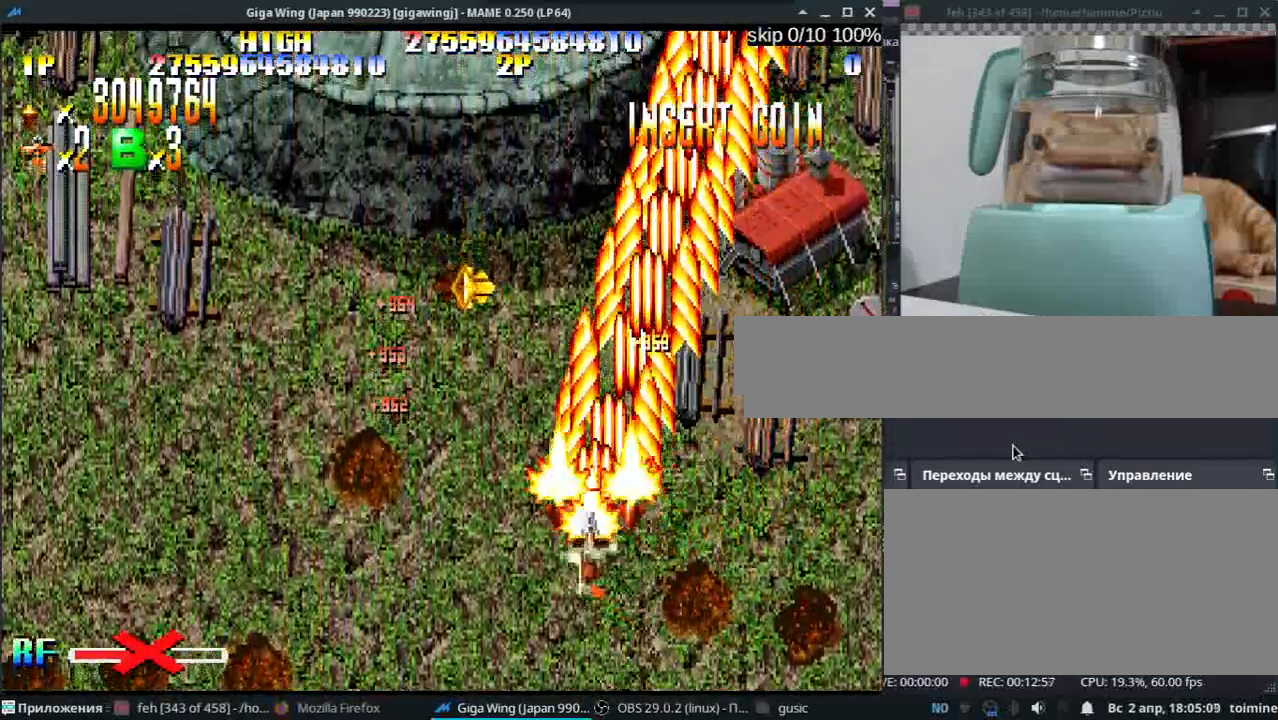
{"keys": ["j", "k"], "events": [[100, "z", "down"], [200, "z", "up"], [283, "l", "up"], [333, "k", "down"], [333, "z", "down"], [417, "z", "up"]]}